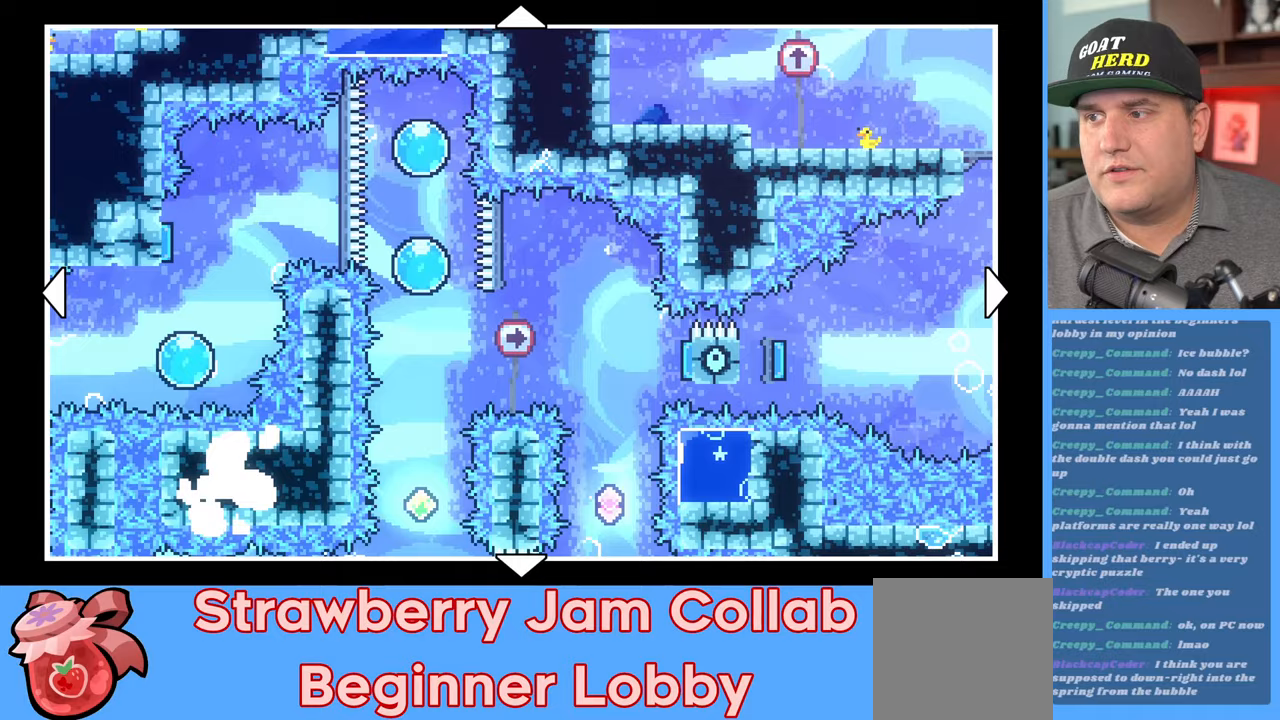
Gameplay with a controller (Xbox layout); each line is a JSON object with the inputs held at the frame after it. "events" lists button and stick changes between this image and that frame as [ms after this image, input, new state], when the widget could be followed in between.
{"buttons": [], "left_stick": "down", "right_stick": "center", "events": [[100, "left_stick", "down"]]}
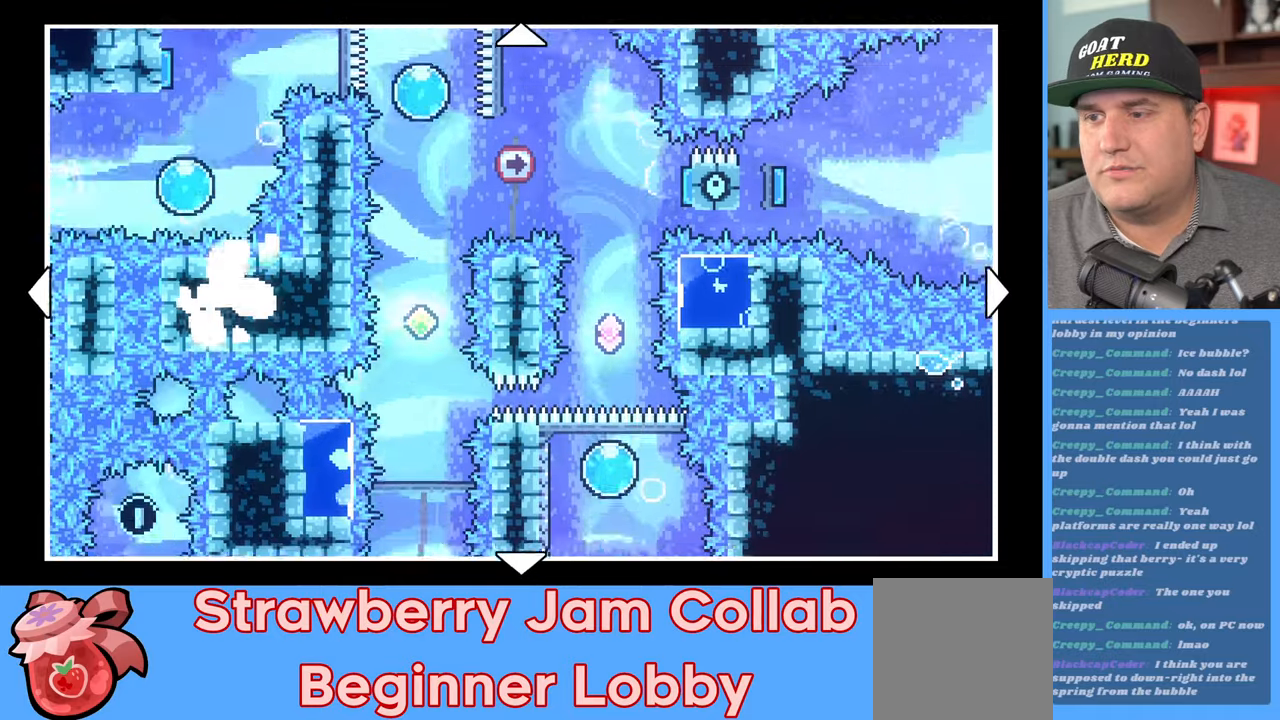
{"buttons": [], "left_stick": "left", "right_stick": "center", "events": [[300, "left_stick", "down-left"], [500, "left_stick", "left"]]}
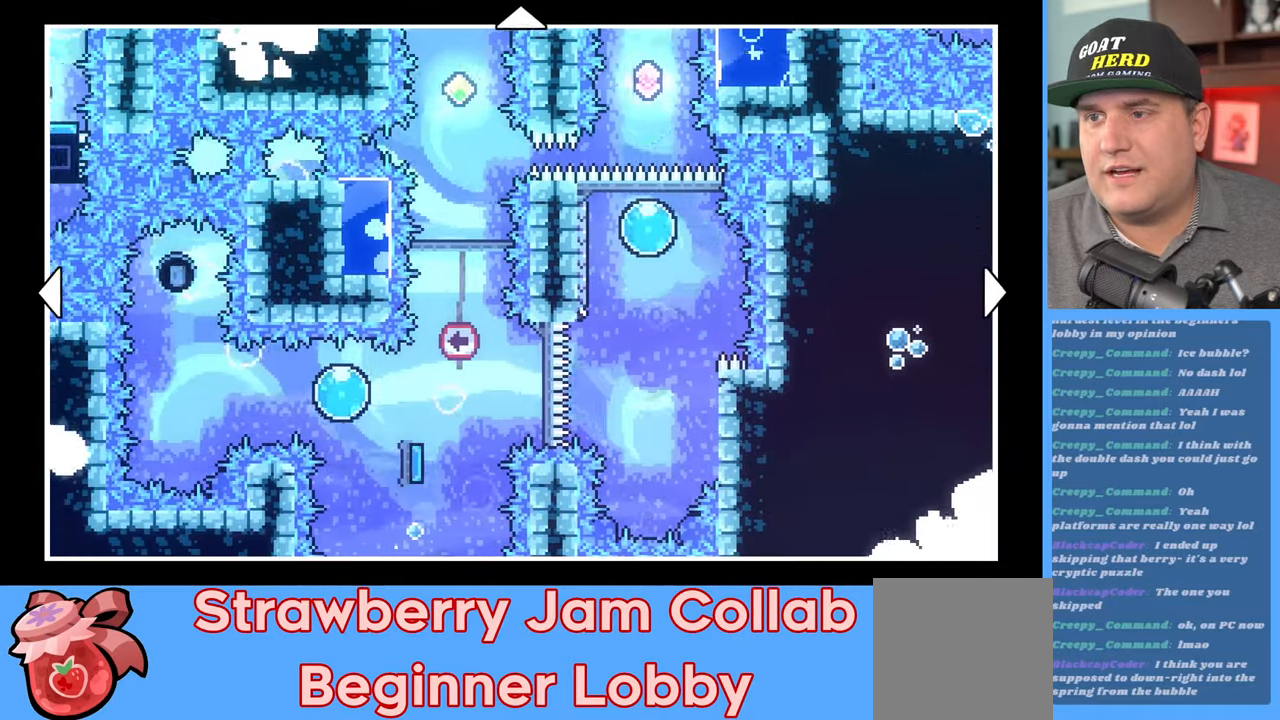
{"buttons": [], "left_stick": "up-right", "right_stick": "center", "events": [[250, "left_stick", "up-right"]]}
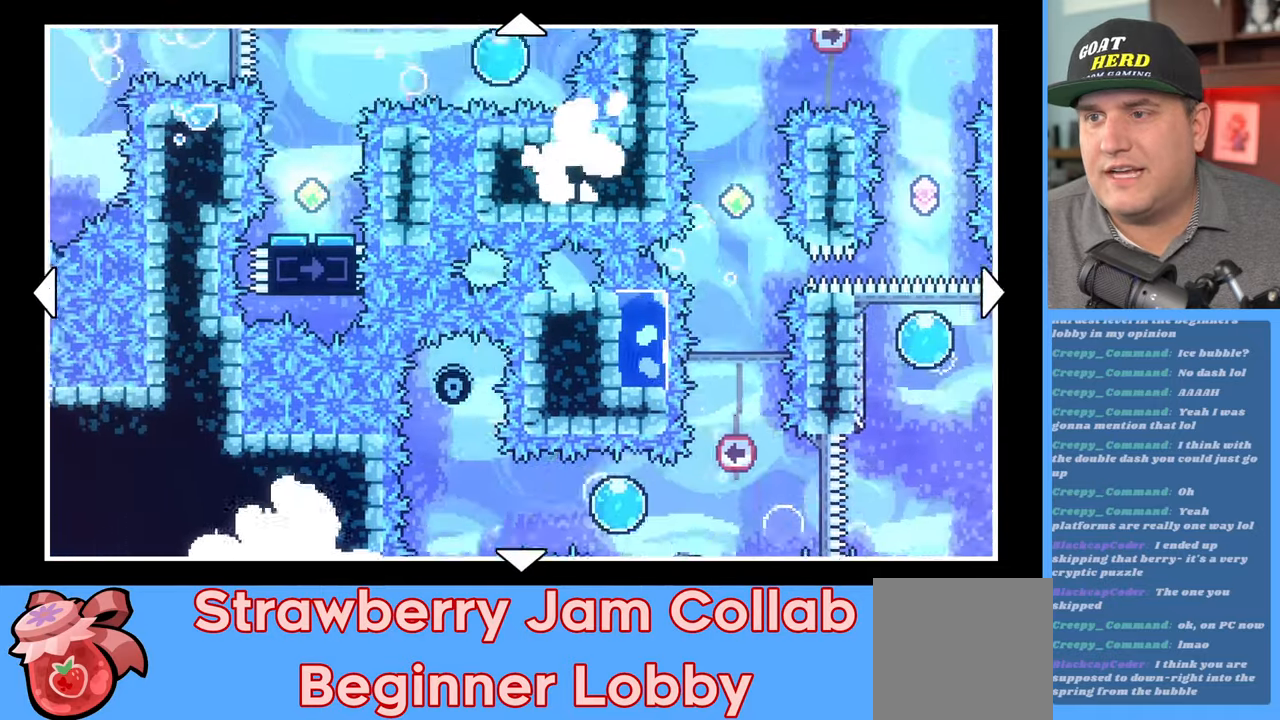
{"buttons": [], "left_stick": "center", "right_stick": "center", "events": [[250, "left_stick", "center"]]}
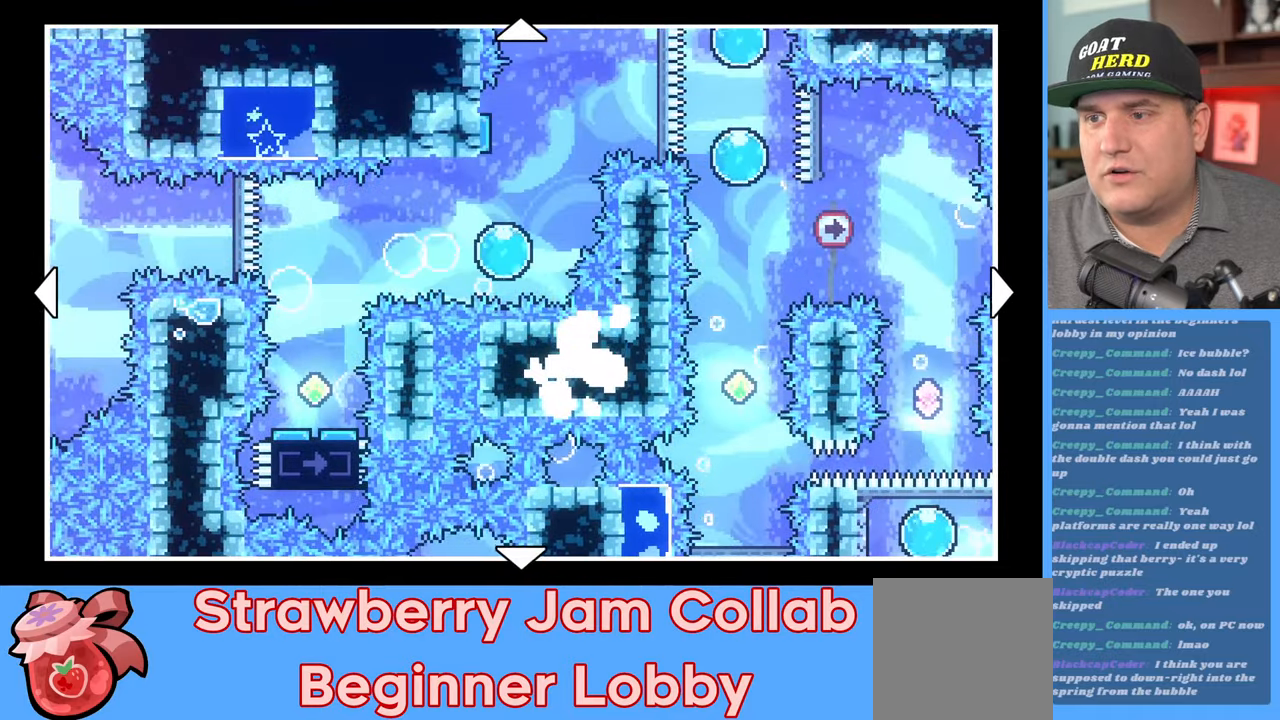
{"buttons": [], "left_stick": "center", "right_stick": "center", "events": []}
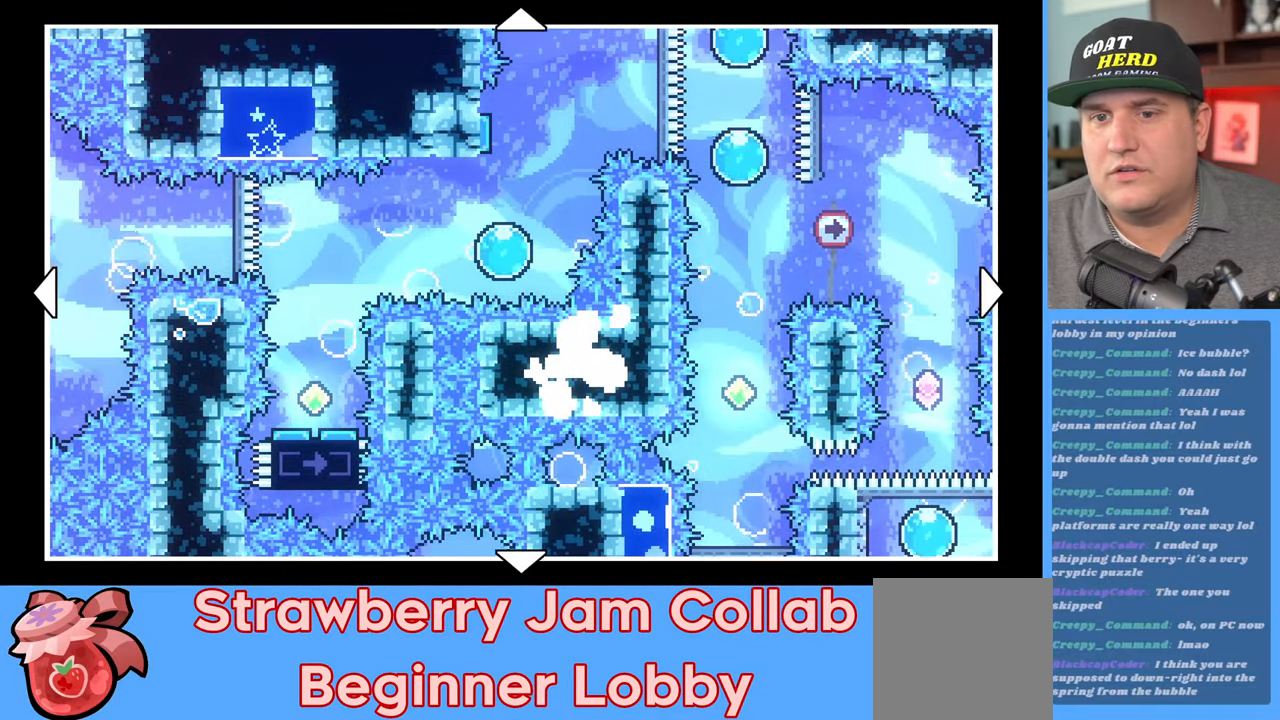
{"buttons": [], "left_stick": "center", "right_stick": "center", "events": []}
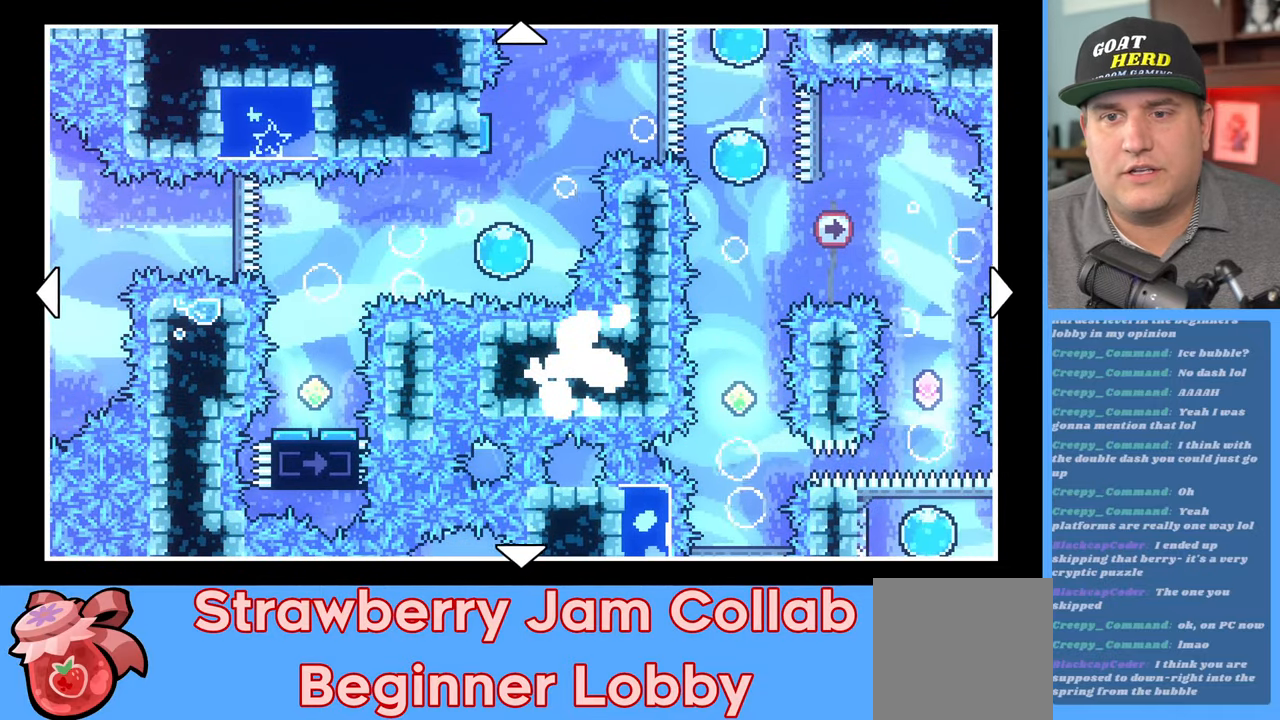
{"buttons": [], "left_stick": "center", "right_stick": "center", "events": [[183, "B", "down"], [300, "B", "up"]]}
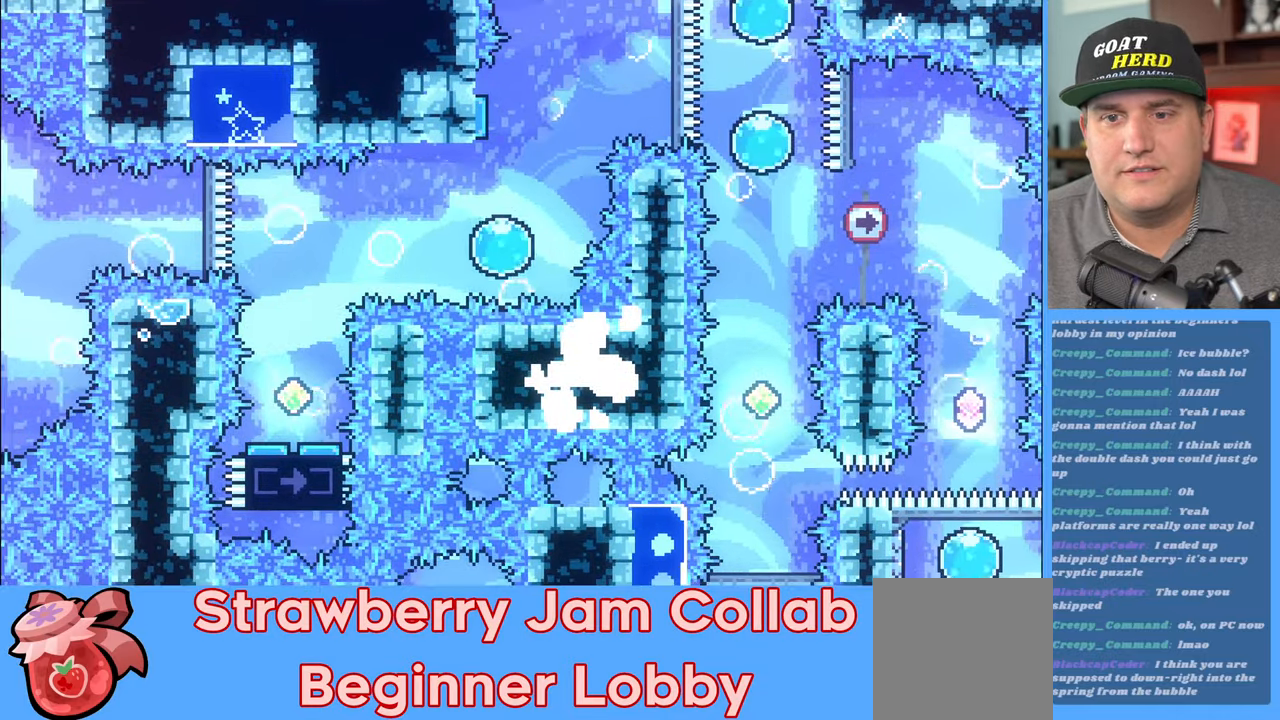
{"buttons": [], "left_stick": "center", "right_stick": "center", "events": []}
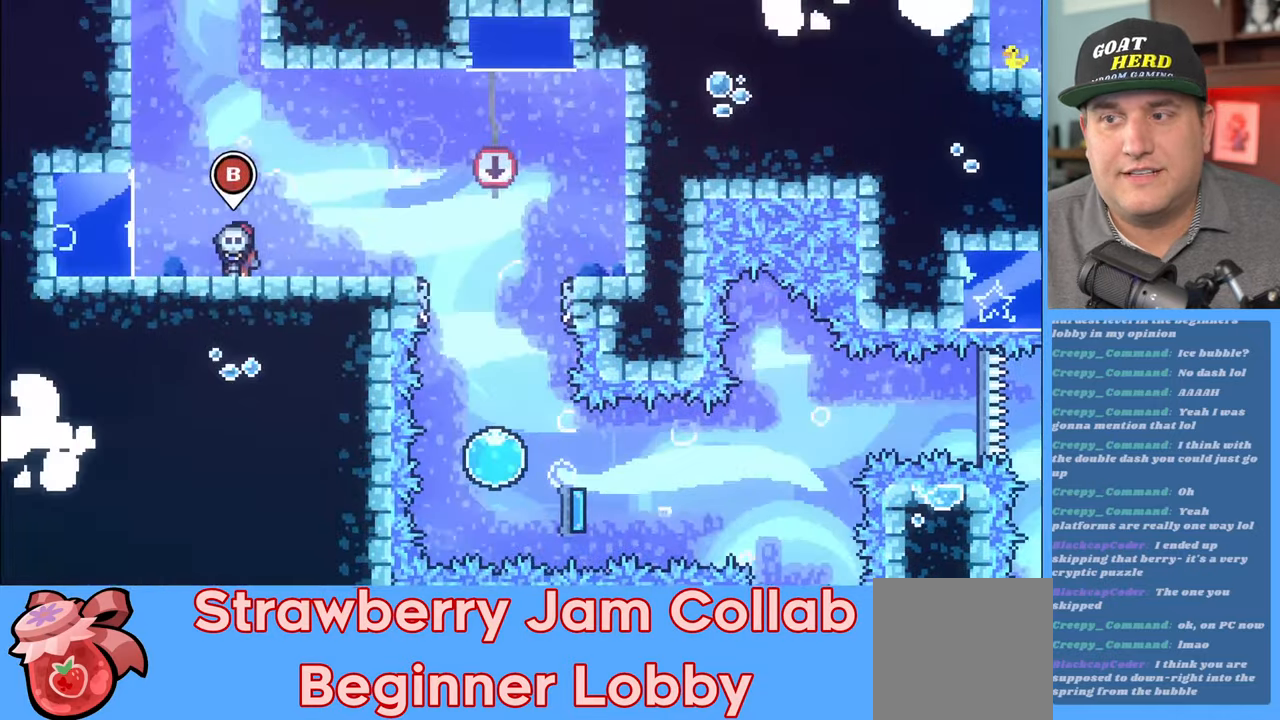
{"buttons": ["R2"], "left_stick": "right", "right_stick": "center", "events": [[83, "R2", "down"], [317, "left_stick", "right"]]}
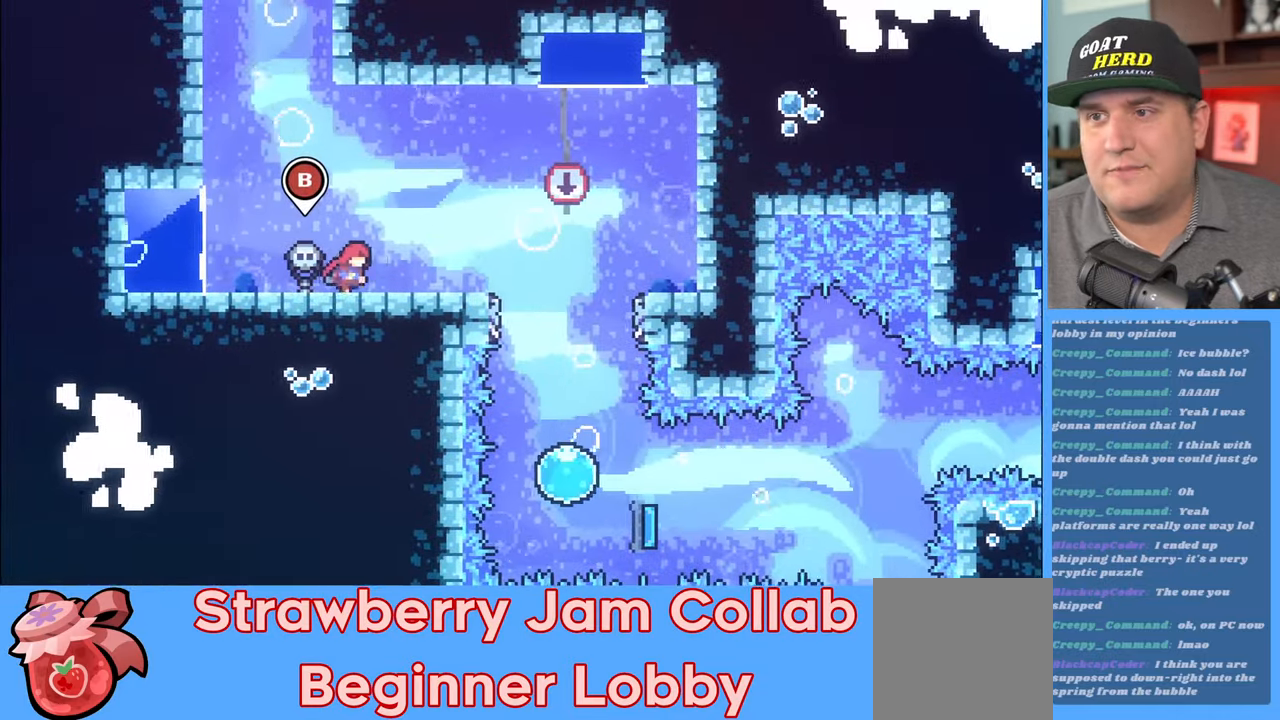
{"buttons": ["A", "R2"], "left_stick": "right", "right_stick": "center", "events": [[117, "left_stick", "center"], [317, "left_stick", "right"], [467, "A", "down"]]}
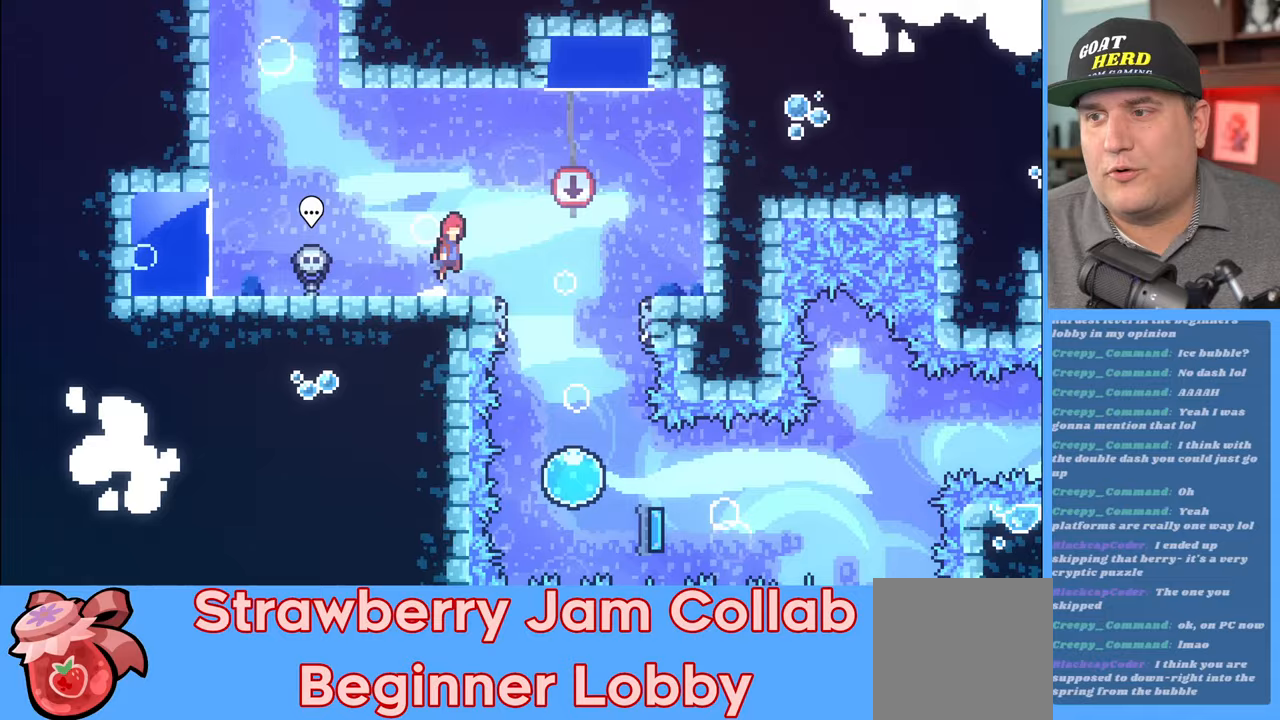
{"buttons": ["R2"], "left_stick": "down-right", "right_stick": "center", "events": [[83, "A", "up"], [267, "left_stick", "center"], [467, "left_stick", "down-right"]]}
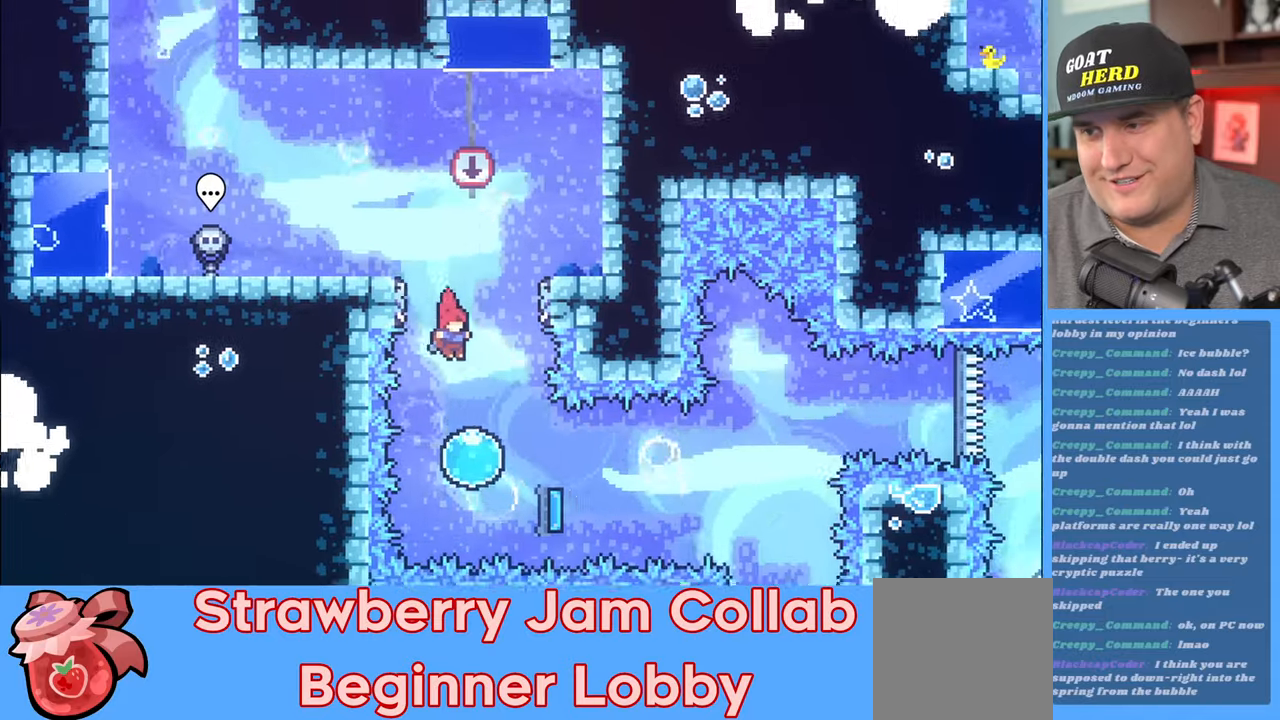
{"buttons": ["R2"], "left_stick": "down-right", "right_stick": "center", "events": []}
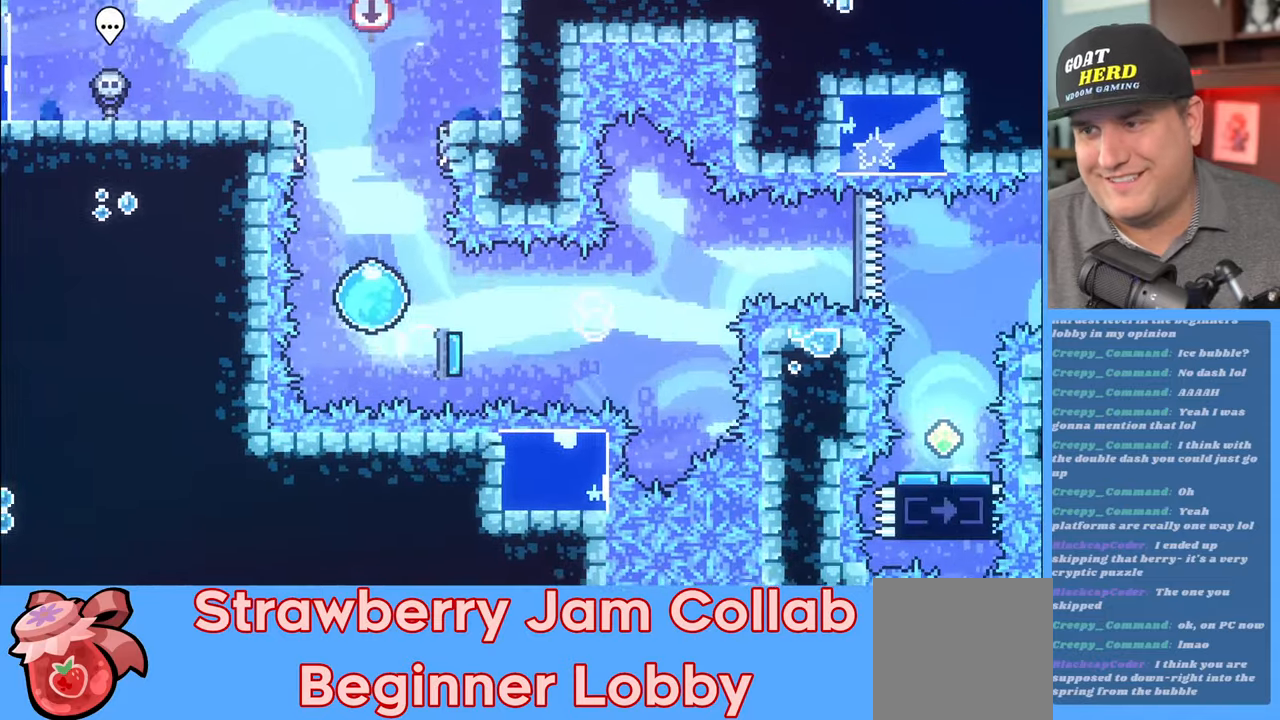
{"buttons": ["R2"], "left_stick": "up-right", "right_stick": "center", "events": [[317, "left_stick", "up-right"]]}
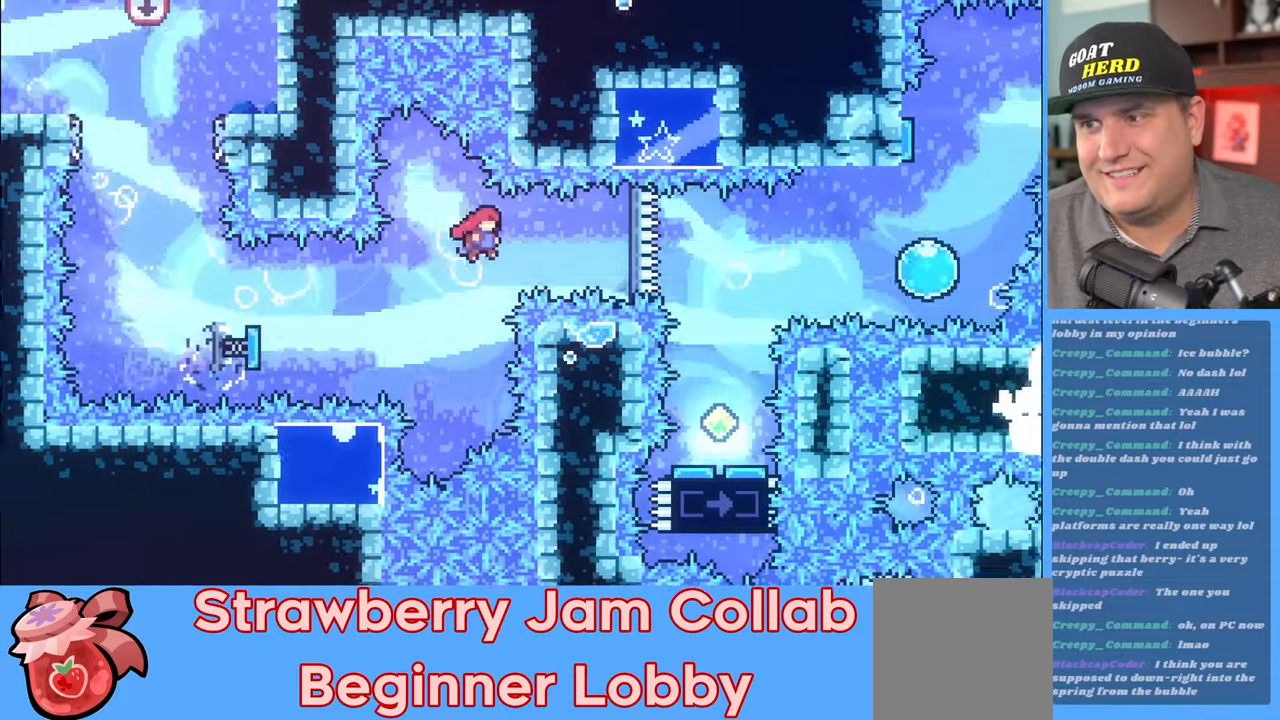
{"buttons": ["R2"], "left_stick": "center", "right_stick": "center", "events": [[133, "X", "down"], [283, "X", "up"], [433, "left_stick", "center"]]}
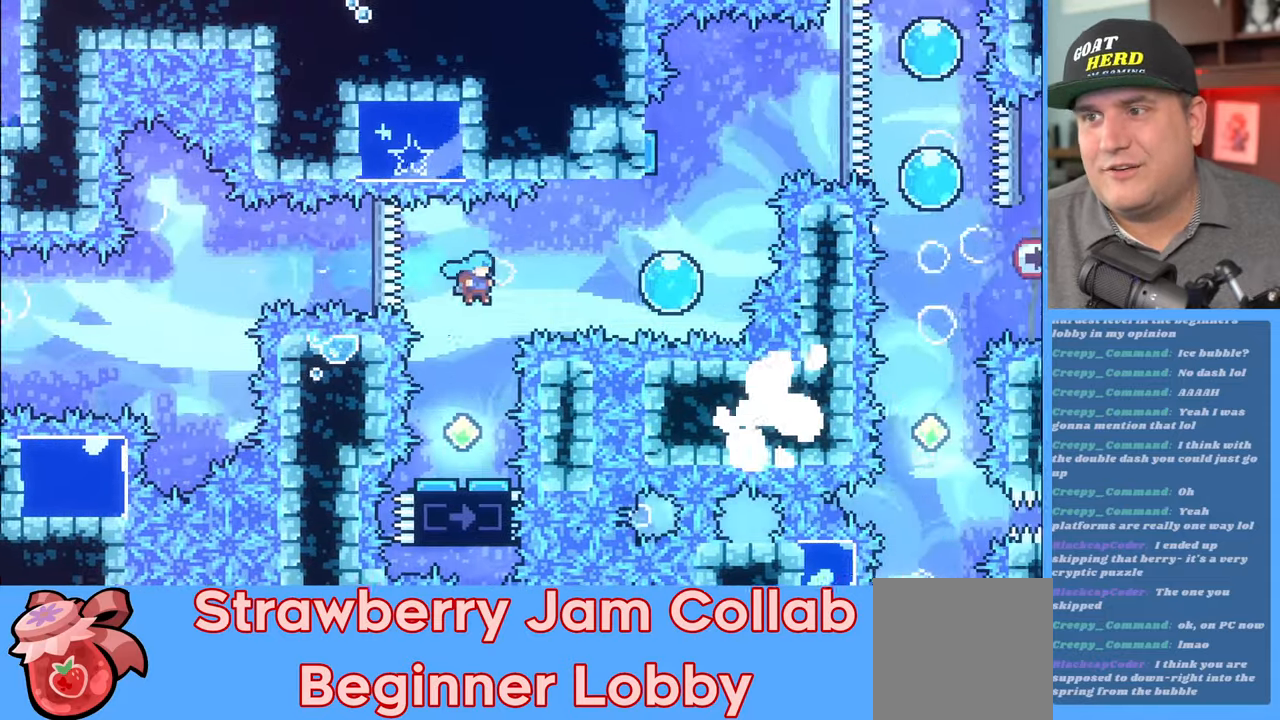
{"buttons": ["R2"], "left_stick": "up-right", "right_stick": "center", "events": [[50, "left_stick", "left"], [300, "left_stick", "center"], [500, "left_stick", "up-right"]]}
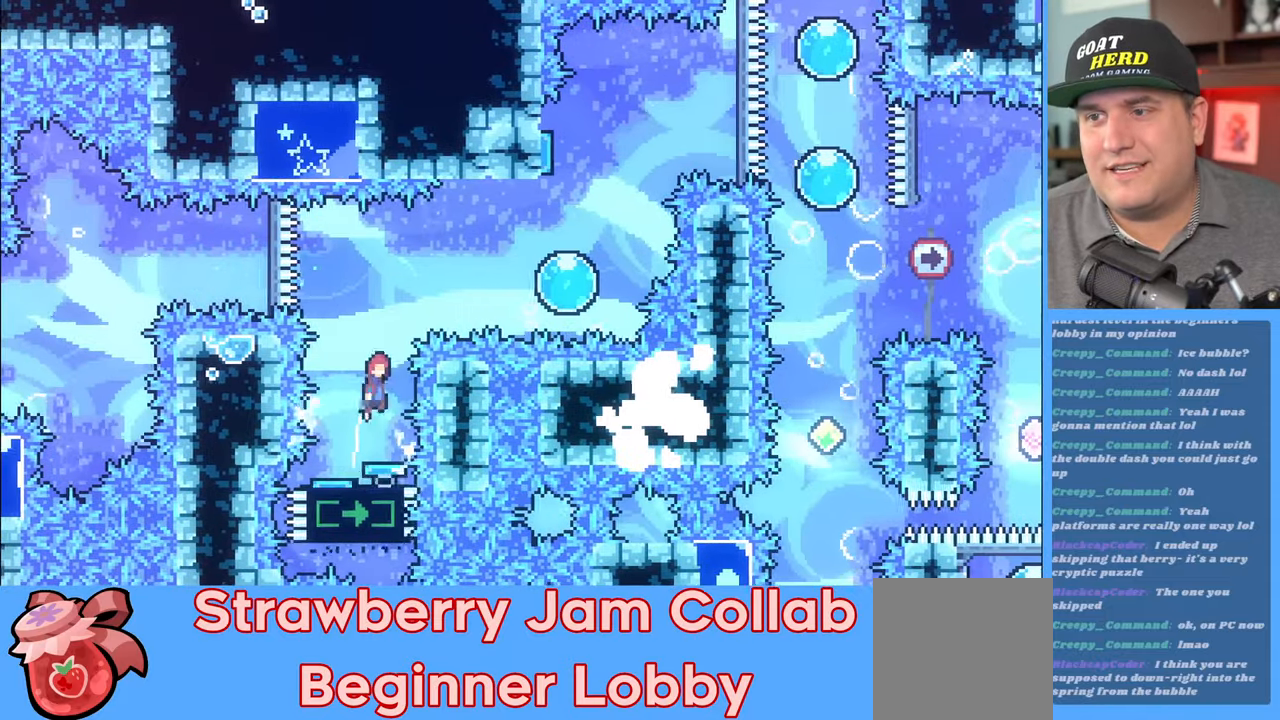
{"buttons": ["R2"], "left_stick": "right", "right_stick": "center", "events": [[283, "left_stick", "right"], [383, "X", "down"], [483, "X", "up"]]}
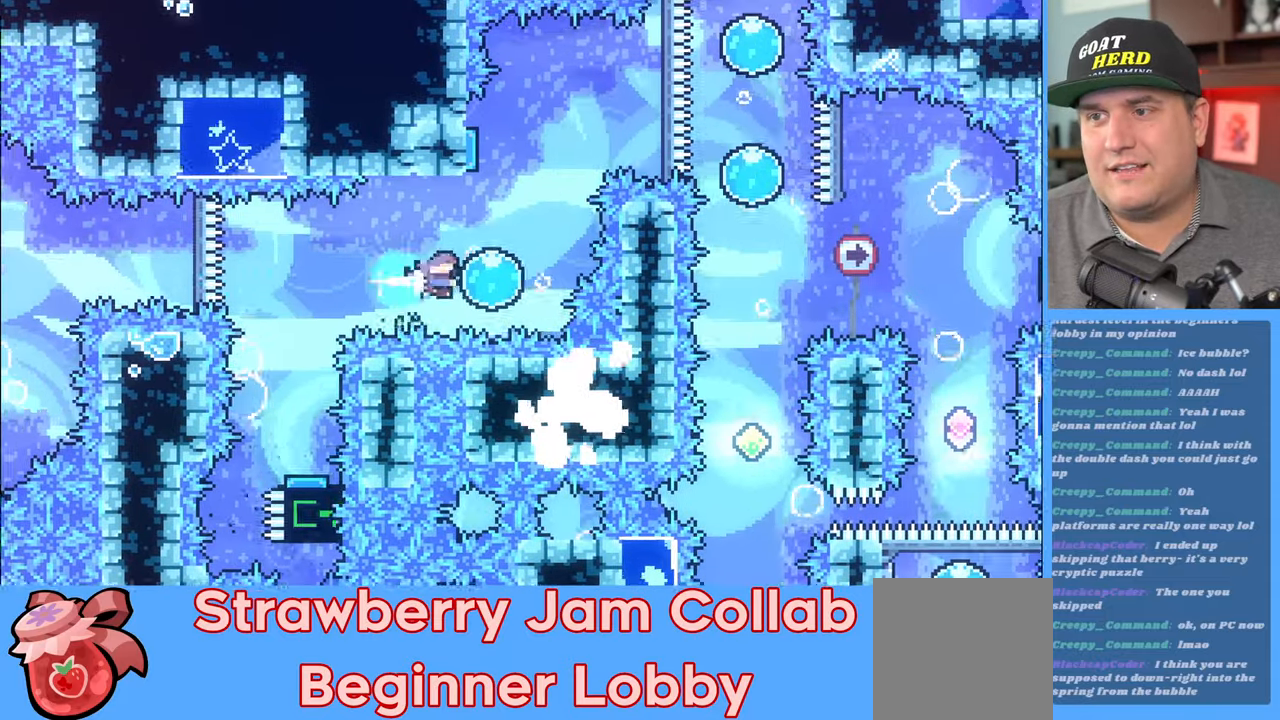
{"buttons": ["R2"], "left_stick": "up", "right_stick": "center", "events": [[117, "left_stick", "up"]]}
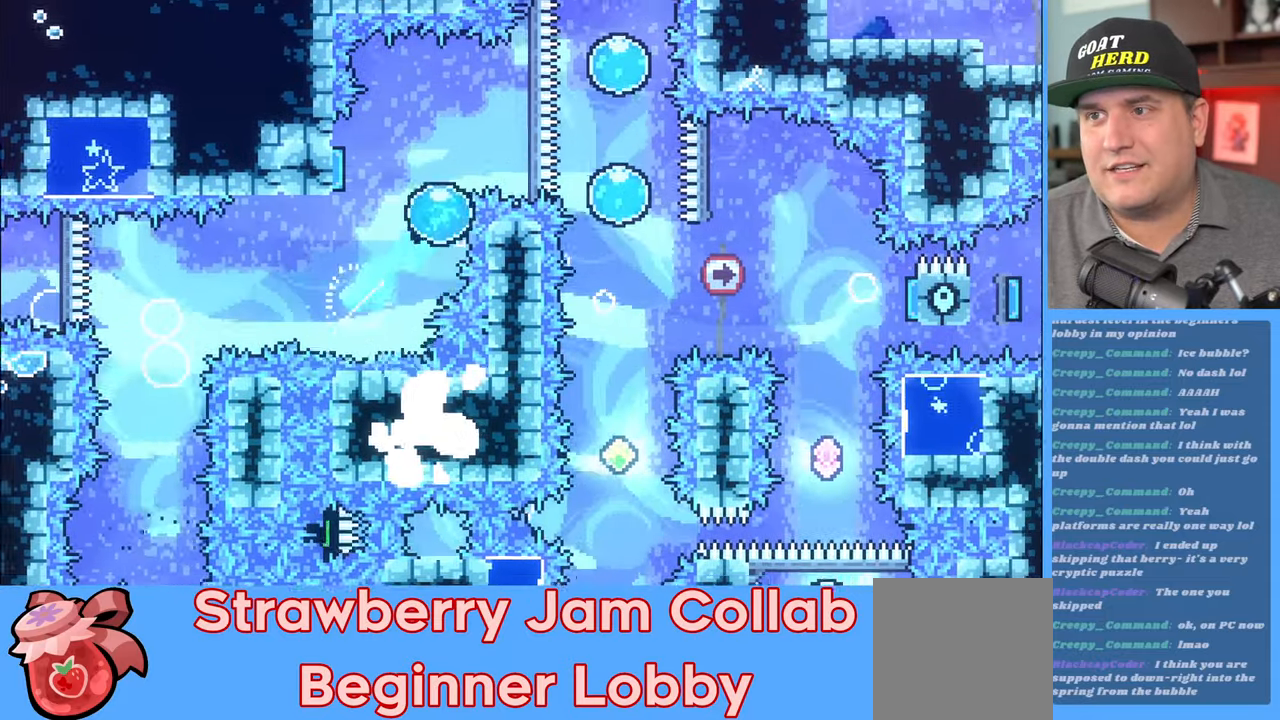
{"buttons": [], "left_stick": "center", "right_stick": "center", "events": [[200, "left_stick", "up-right"], [400, "R2", "up"], [483, "left_stick", "center"]]}
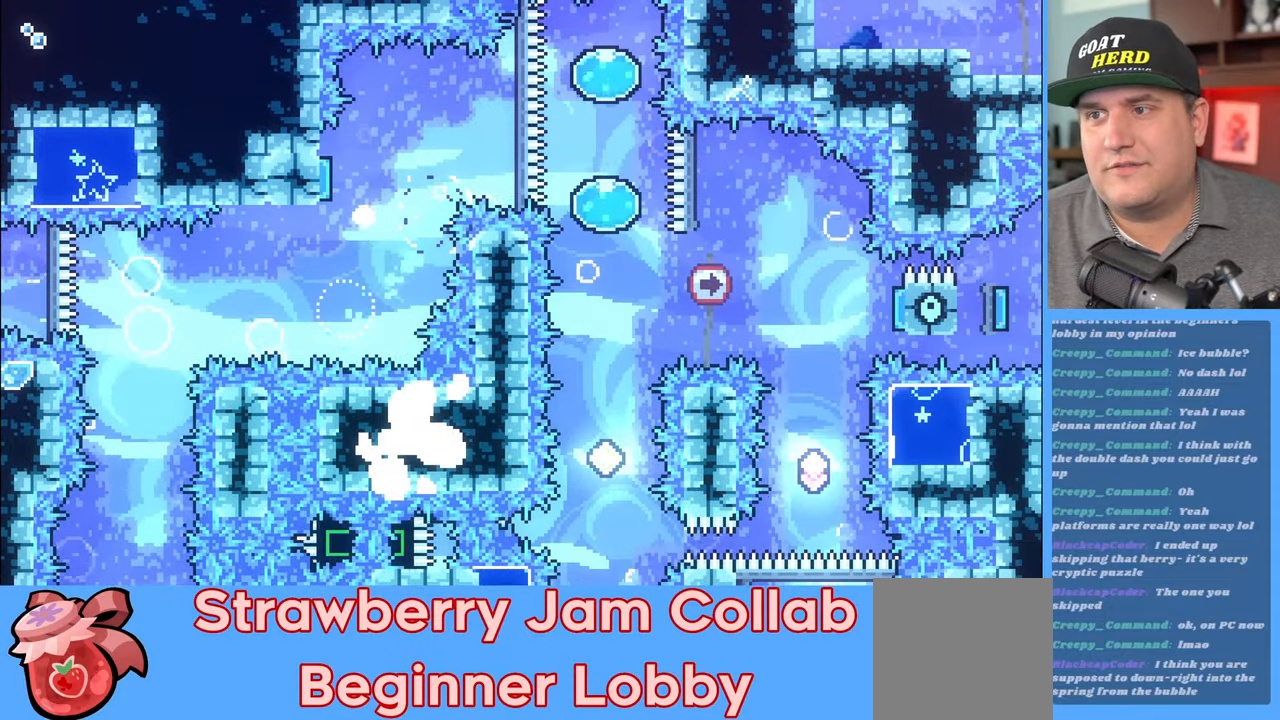
{"buttons": [], "left_stick": "center", "right_stick": "center", "events": []}
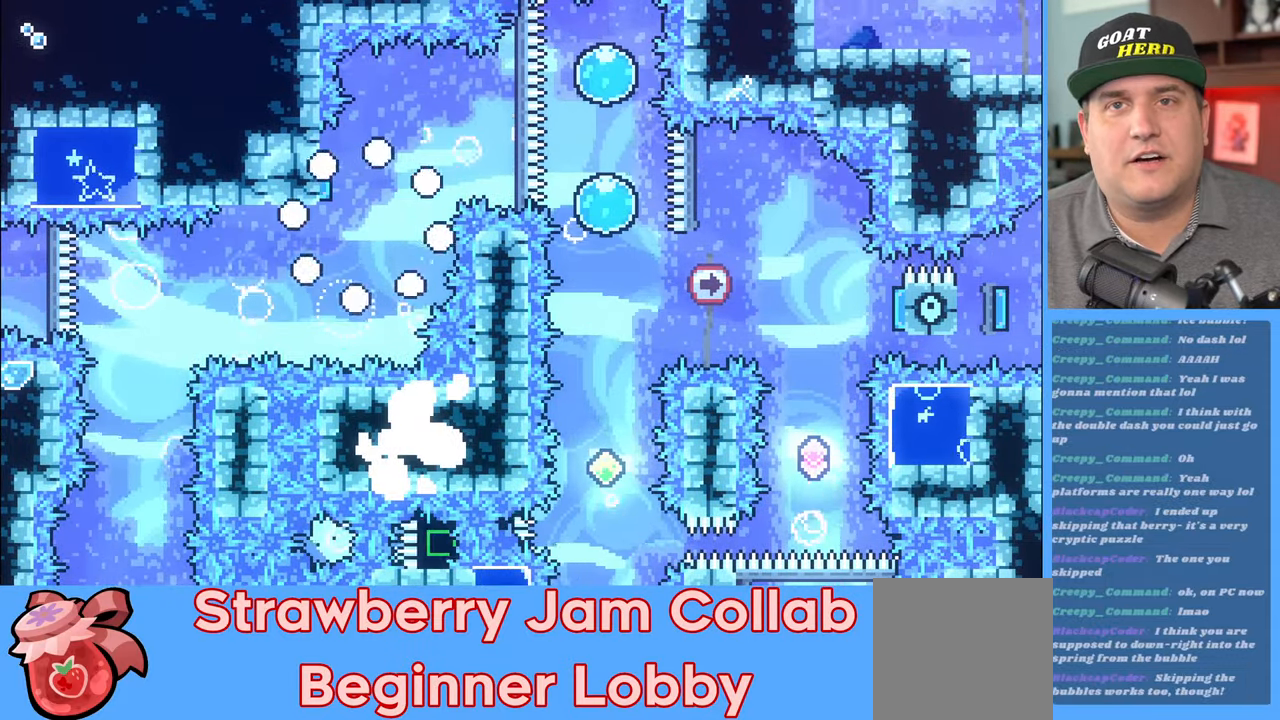
{"buttons": [], "left_stick": "center", "right_stick": "center", "events": []}
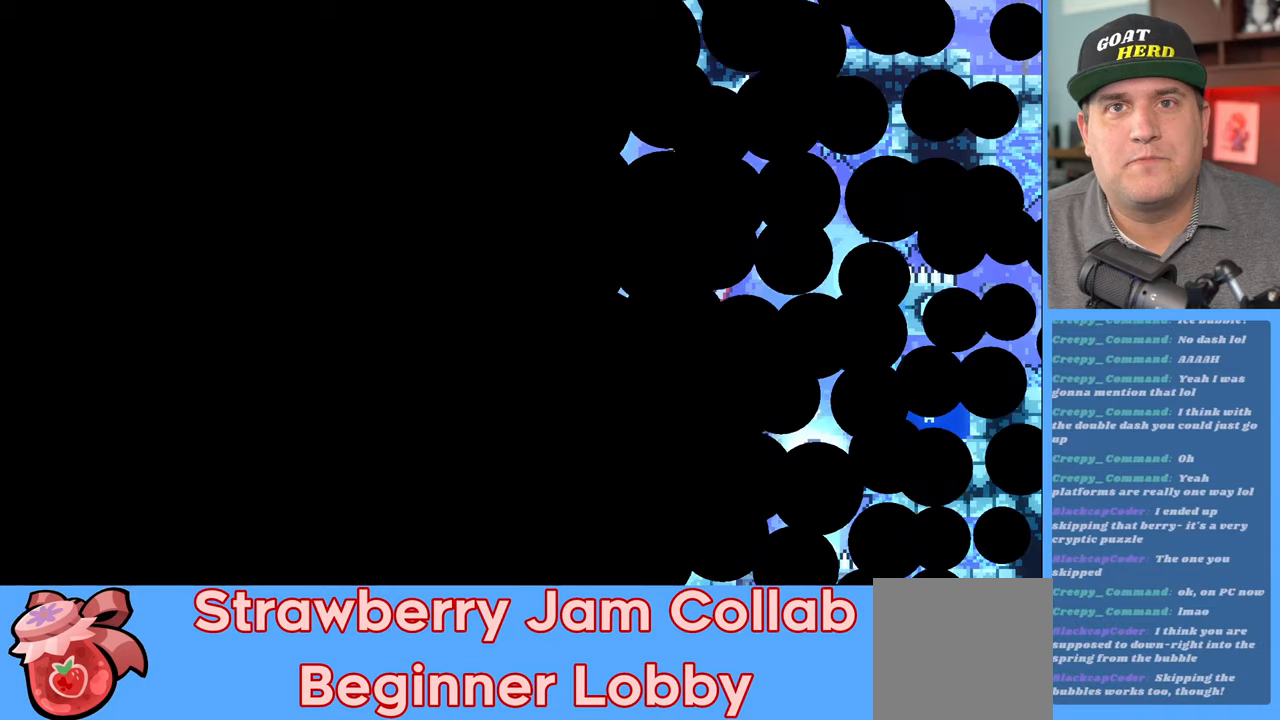
{"buttons": [], "left_stick": "center", "right_stick": "center", "events": []}
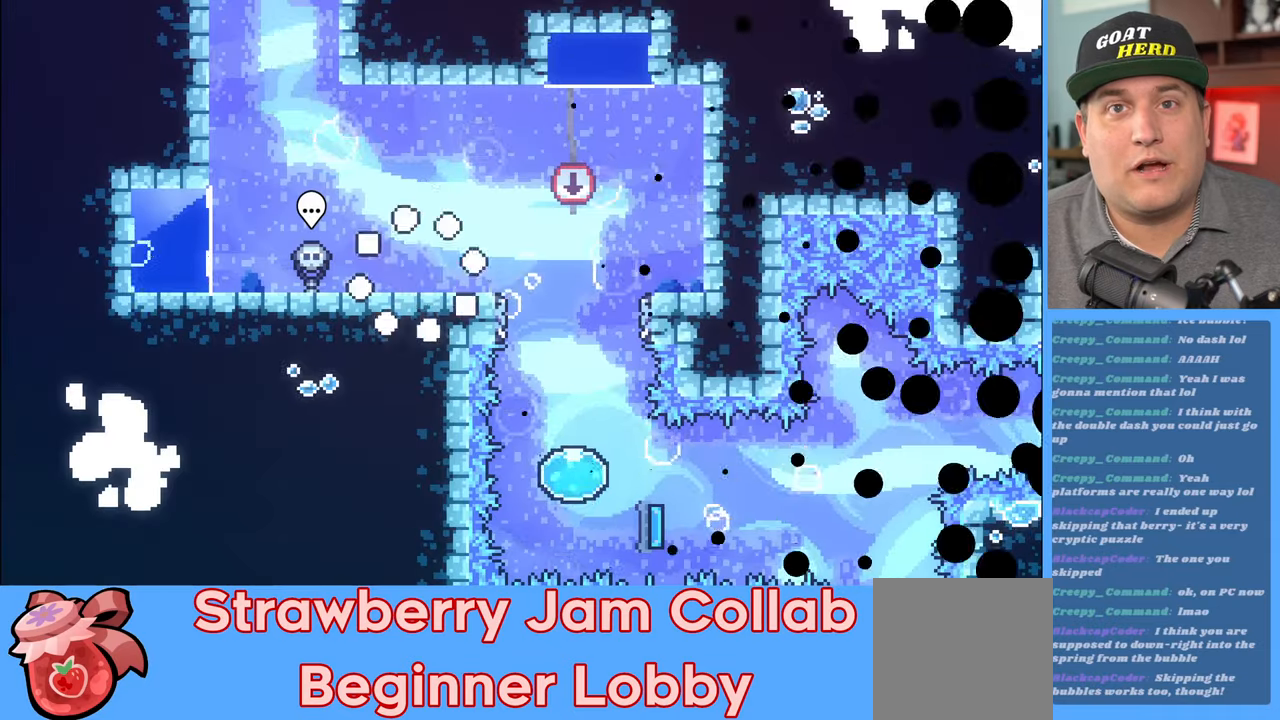
{"buttons": [], "left_stick": "center", "right_stick": "center", "events": []}
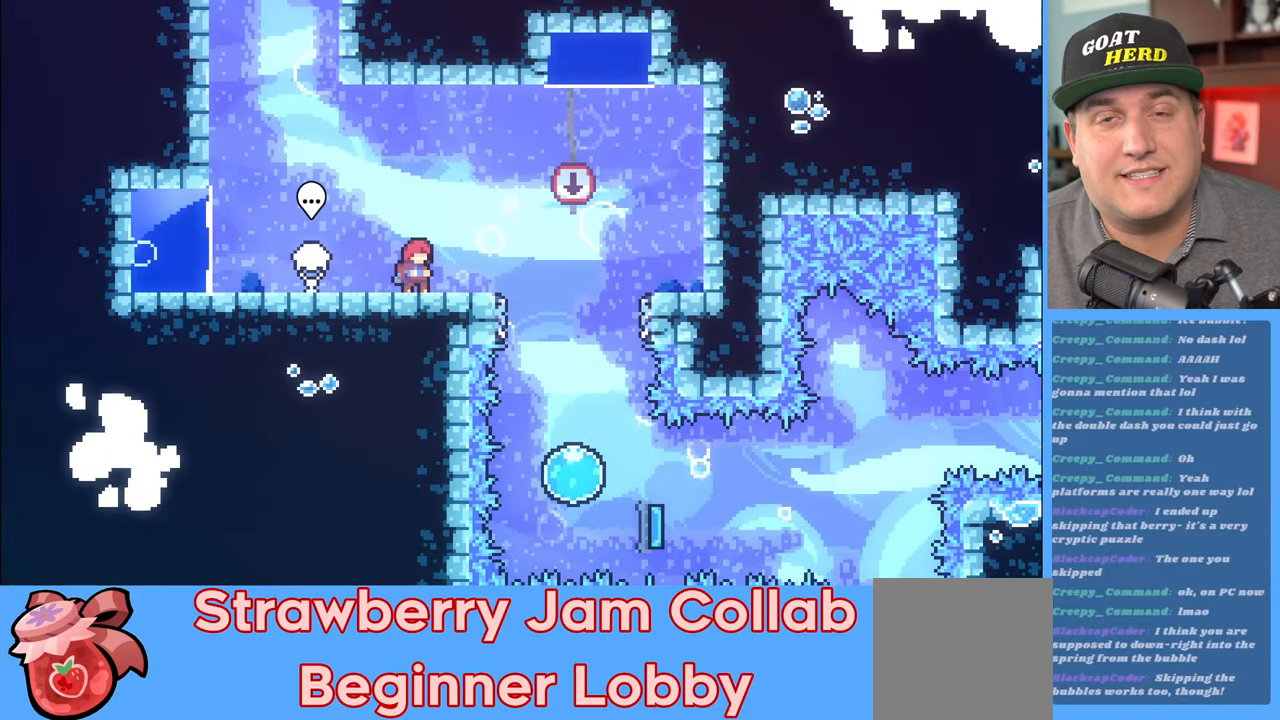
{"buttons": [], "left_stick": "center", "right_stick": "center", "events": []}
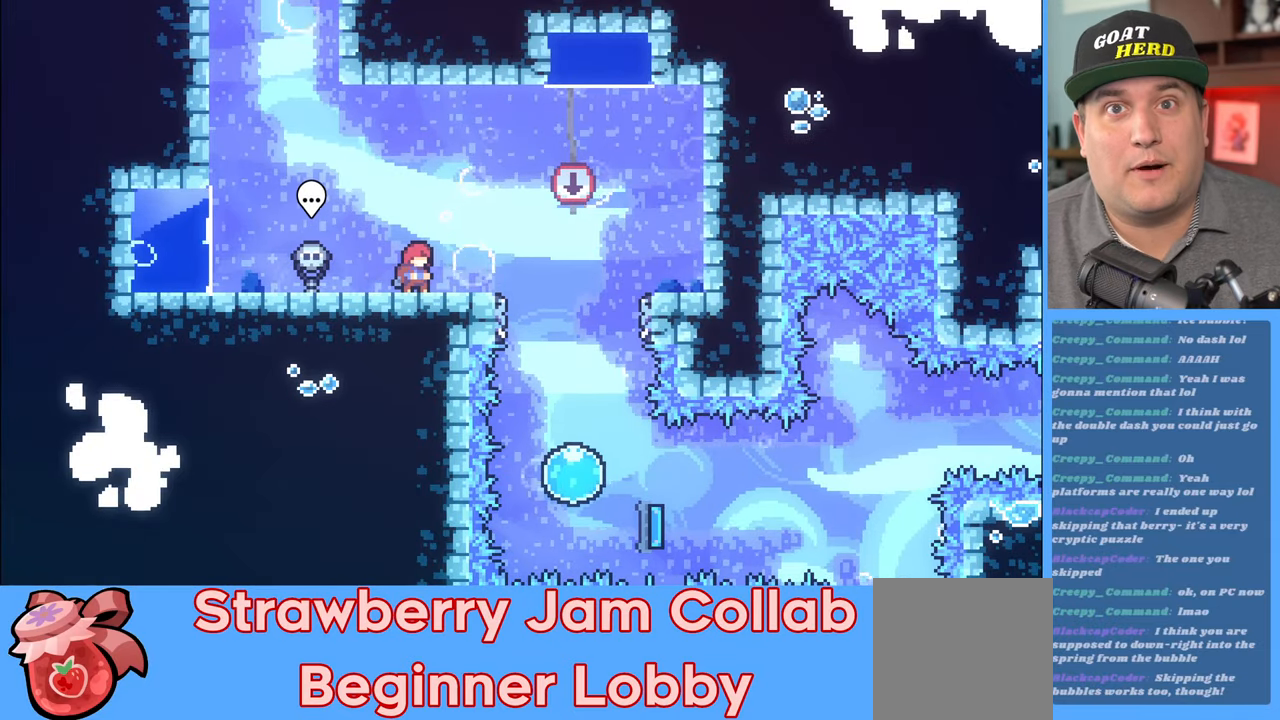
{"buttons": [], "left_stick": "center", "right_stick": "center", "events": []}
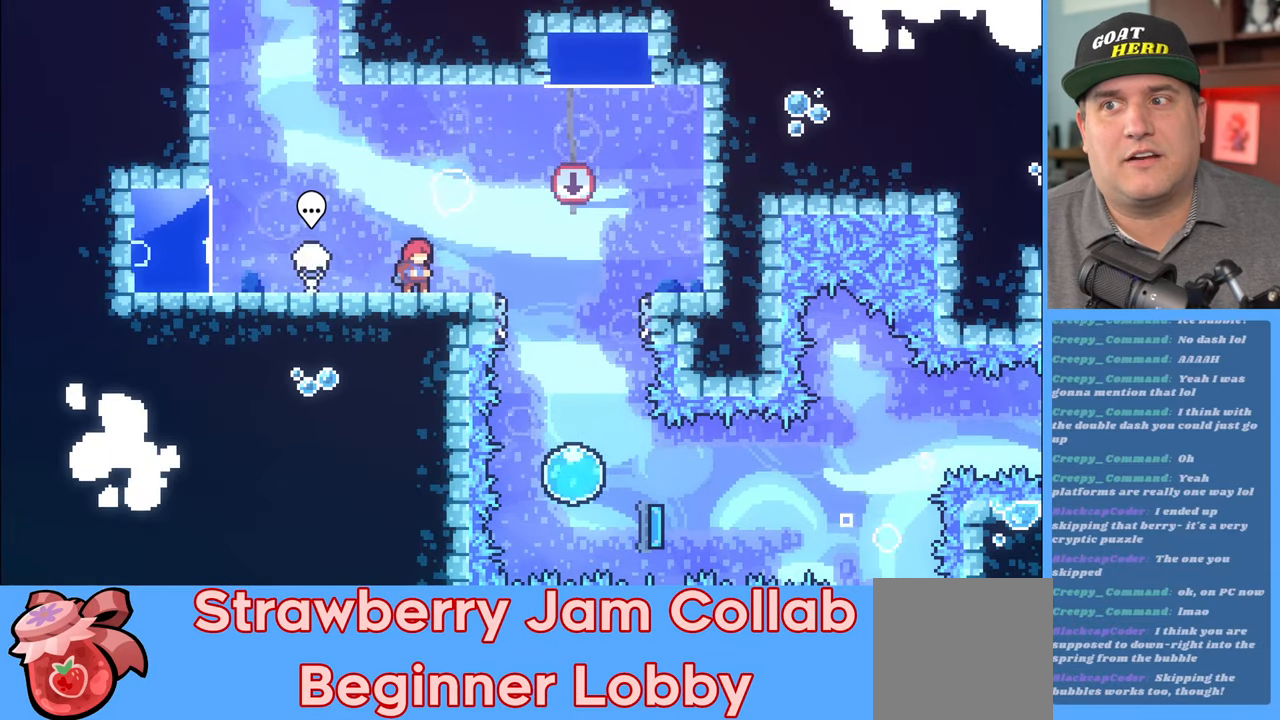
{"buttons": [], "left_stick": "center", "right_stick": "center", "events": []}
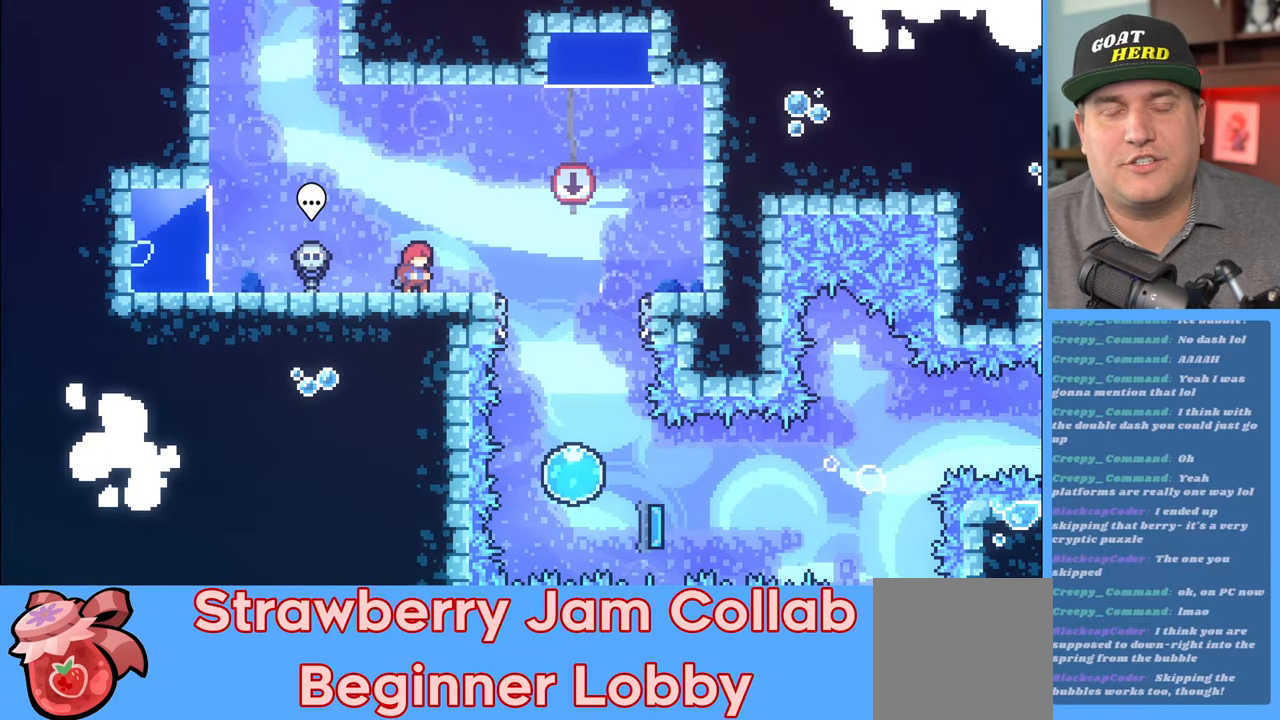
{"buttons": [], "left_stick": "center", "right_stick": "center", "events": []}
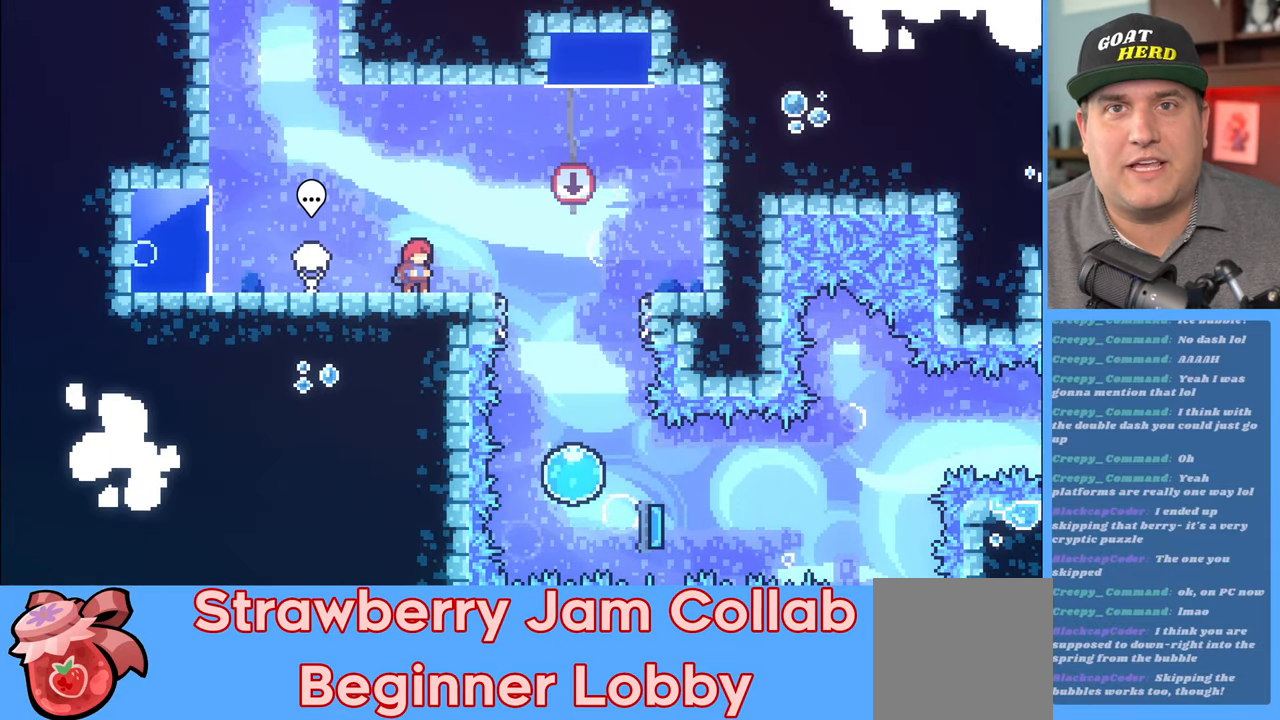
{"buttons": [], "left_stick": "center", "right_stick": "center", "events": []}
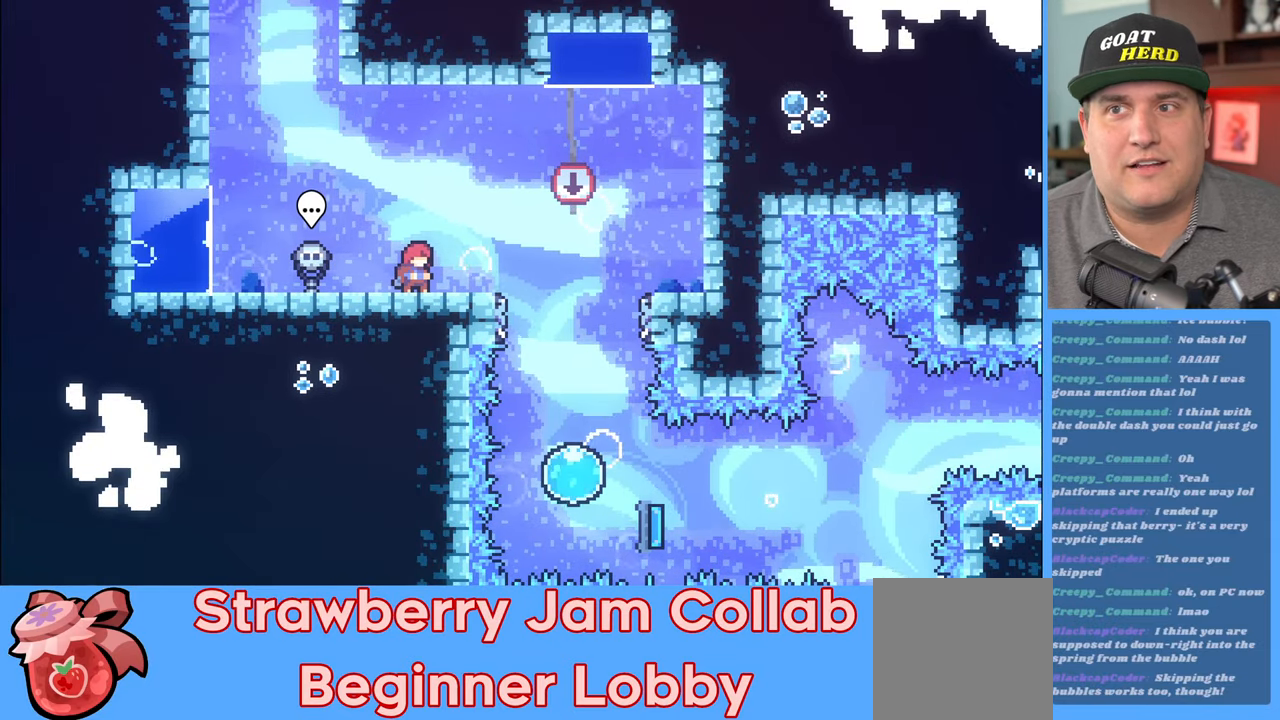
{"buttons": ["A", "R2"], "left_stick": "right", "right_stick": "center", "events": [[150, "R2", "down"], [283, "left_stick", "right"], [400, "A", "down"]]}
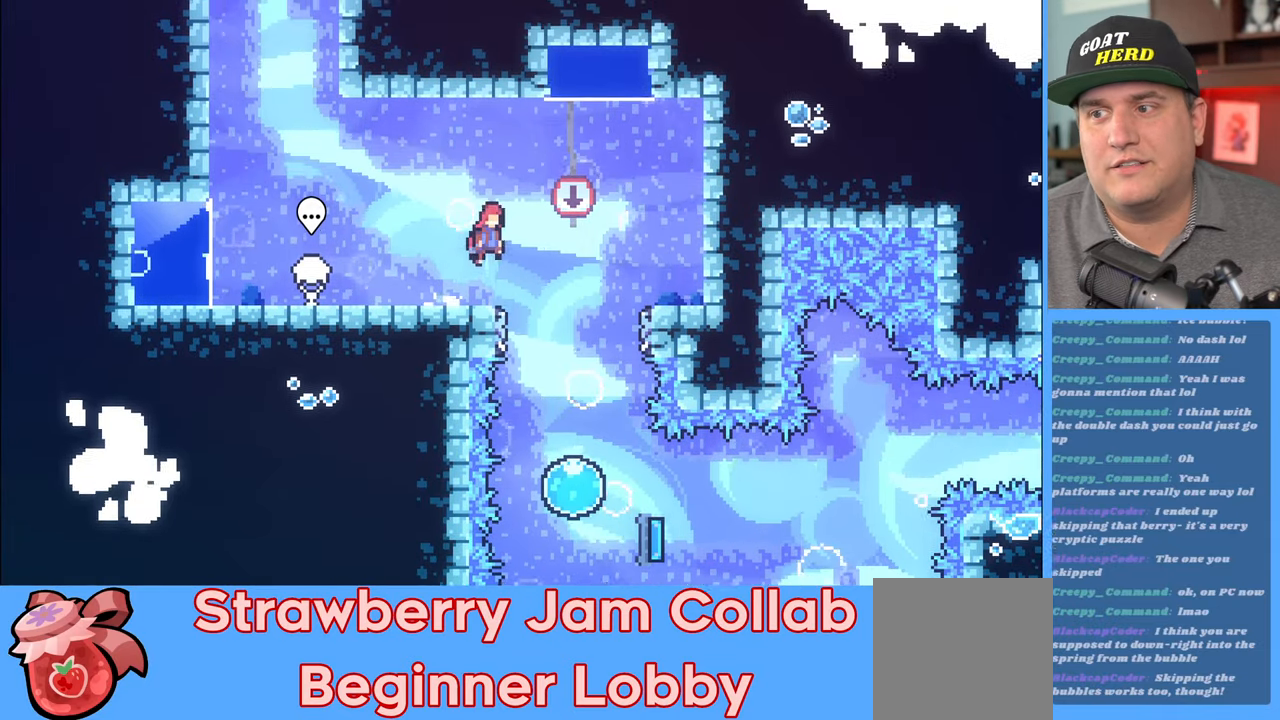
{"buttons": ["R2"], "left_stick": "center", "right_stick": "center", "events": [[50, "A", "up"], [133, "left_stick", "center"]]}